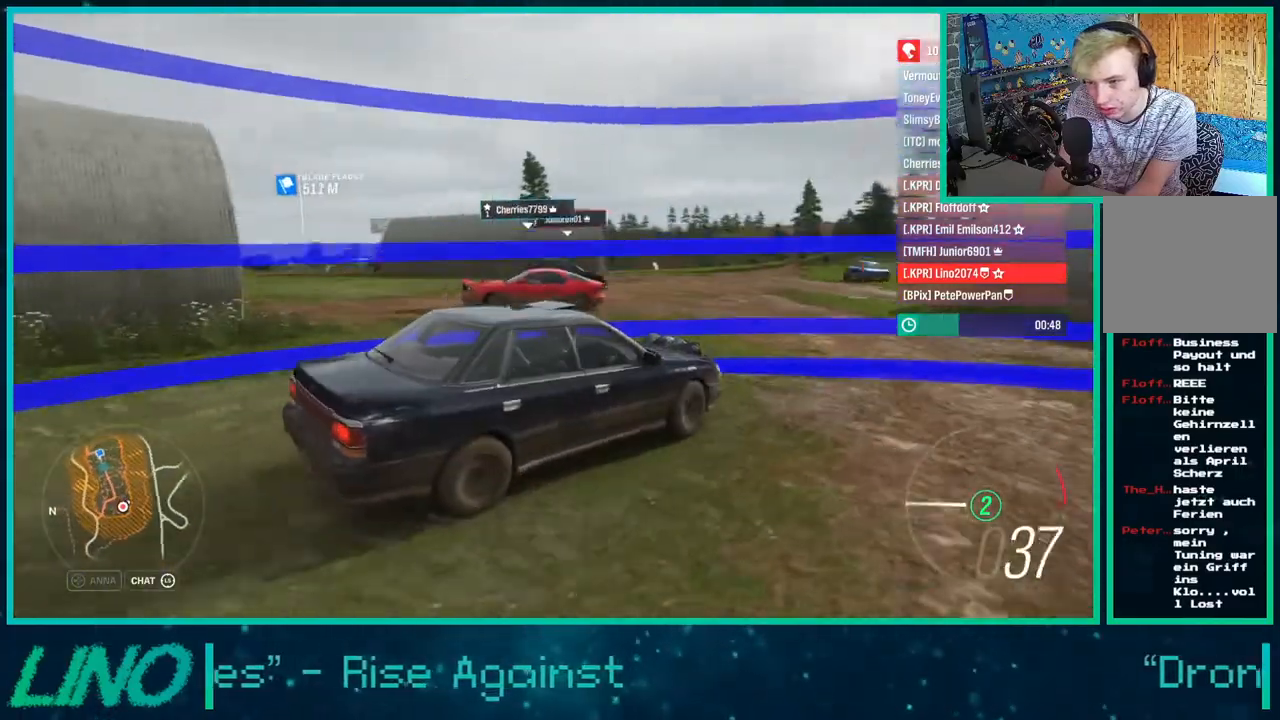
Gameplay with a controller (Xbox layout); each line is a JSON object with the inputs held at the frame after it. "events" lists button and stick changes between this image and that frame as [ms after this image, input, new state], when the widget could be followed in between. Not read: L1 R1.
{"buttons": ["L2"], "left_stick": "right", "right_stick": "up-left", "events": [[117, "left_stick", "center"], [183, "left_stick", "right"]]}
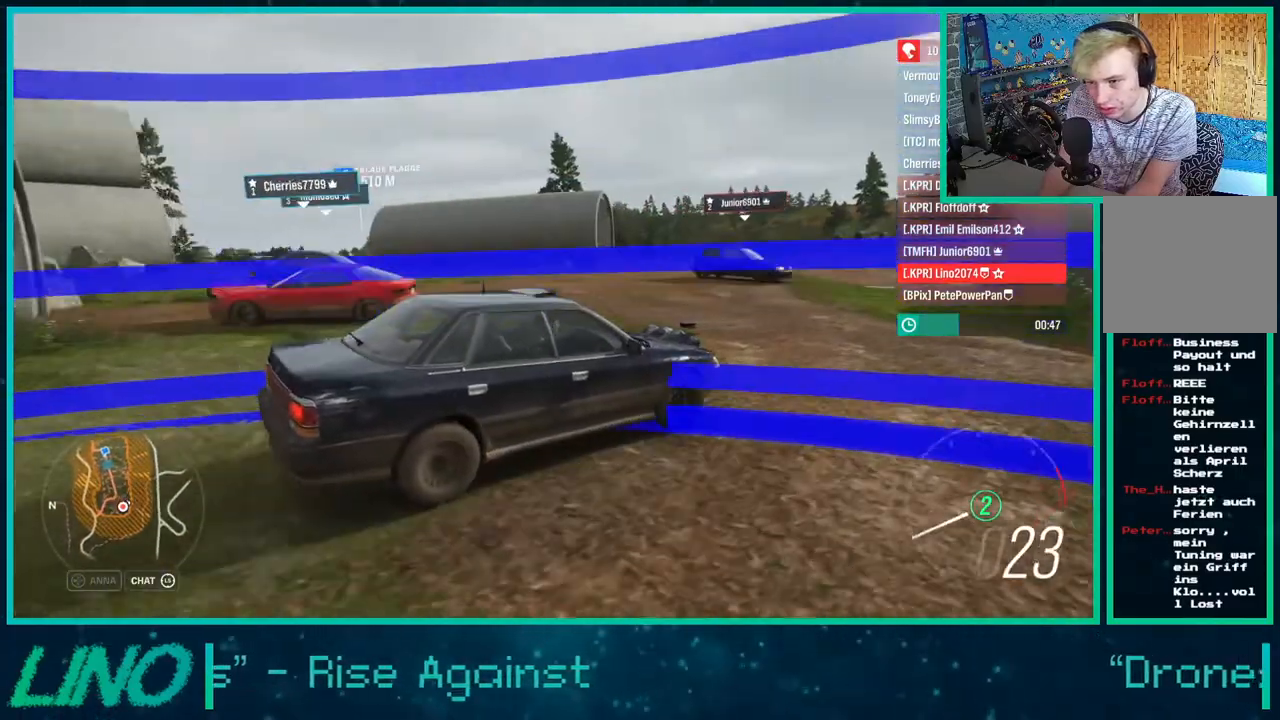
{"buttons": [], "left_stick": "right", "right_stick": "up", "events": [[317, "L2", "up"], [467, "right_stick", "up"]]}
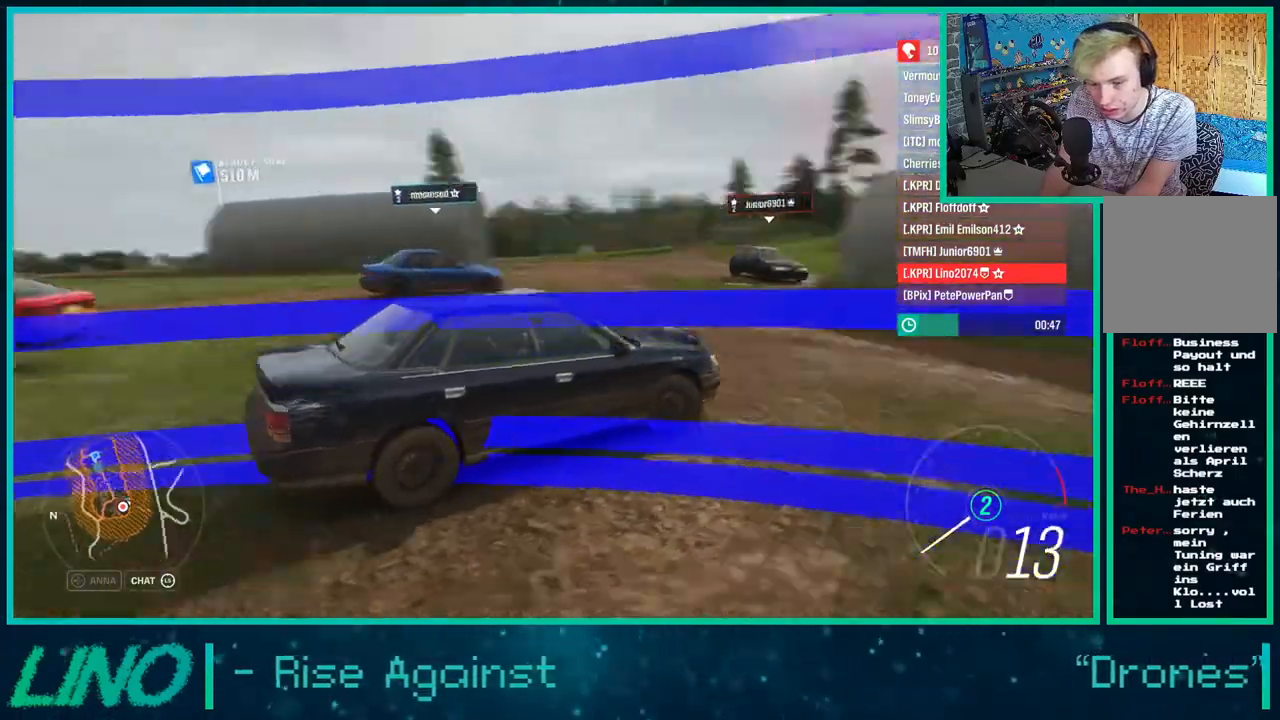
{"buttons": [], "left_stick": "right", "right_stick": "up-right", "events": [[200, "right_stick", "up-right"]]}
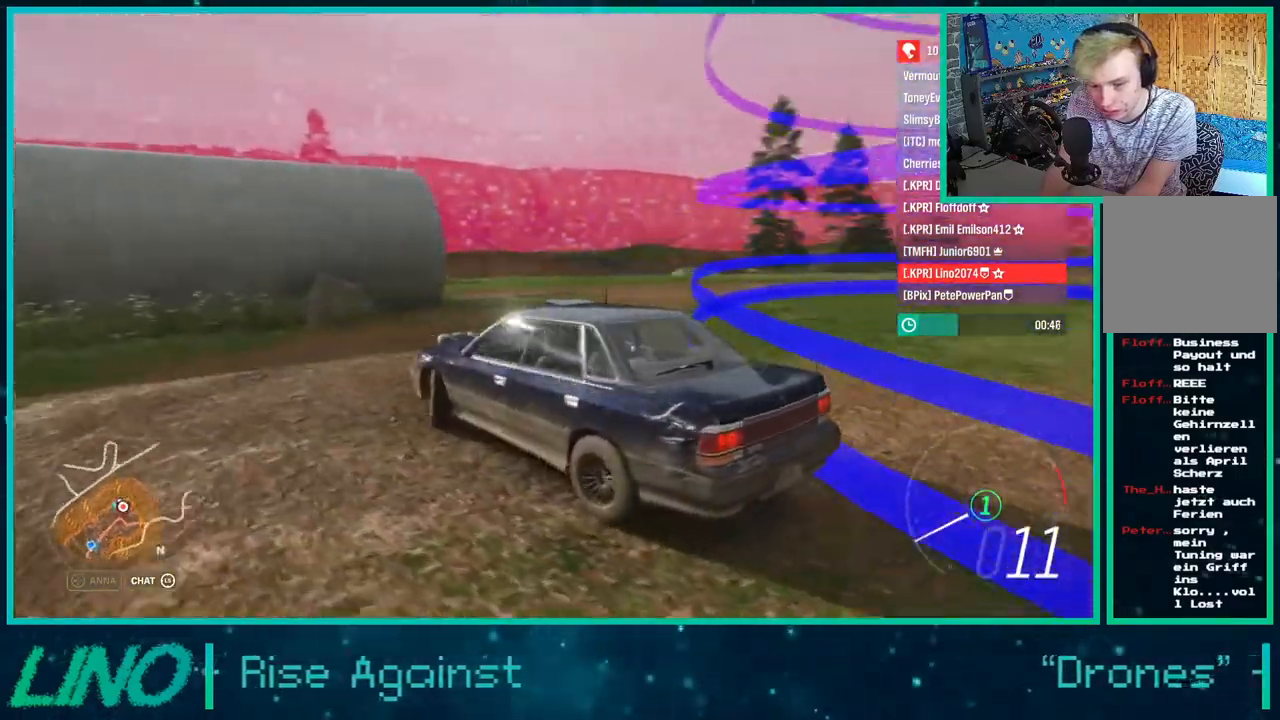
{"buttons": [], "left_stick": "right", "right_stick": "down-right", "events": [[317, "right_stick", "right"], [433, "right_stick", "down-right"]]}
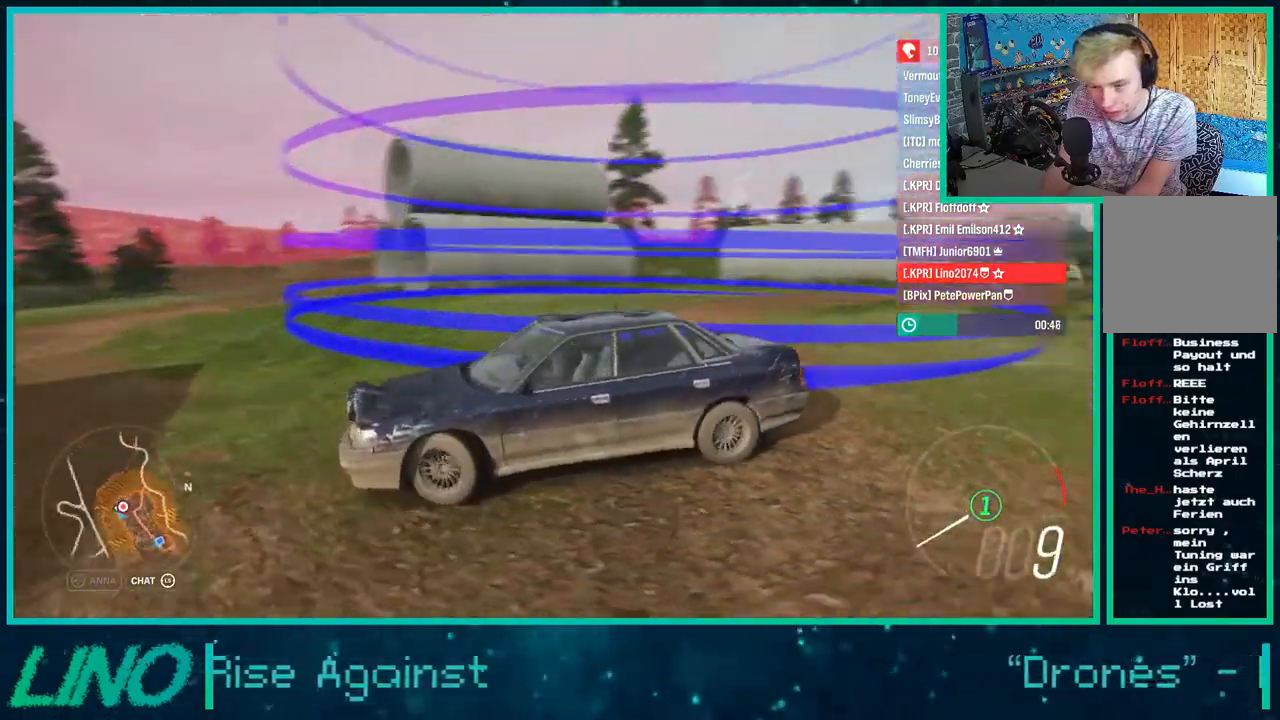
{"buttons": ["R2"], "left_stick": "right", "right_stick": "down-right", "events": [[67, "R2", "down"]]}
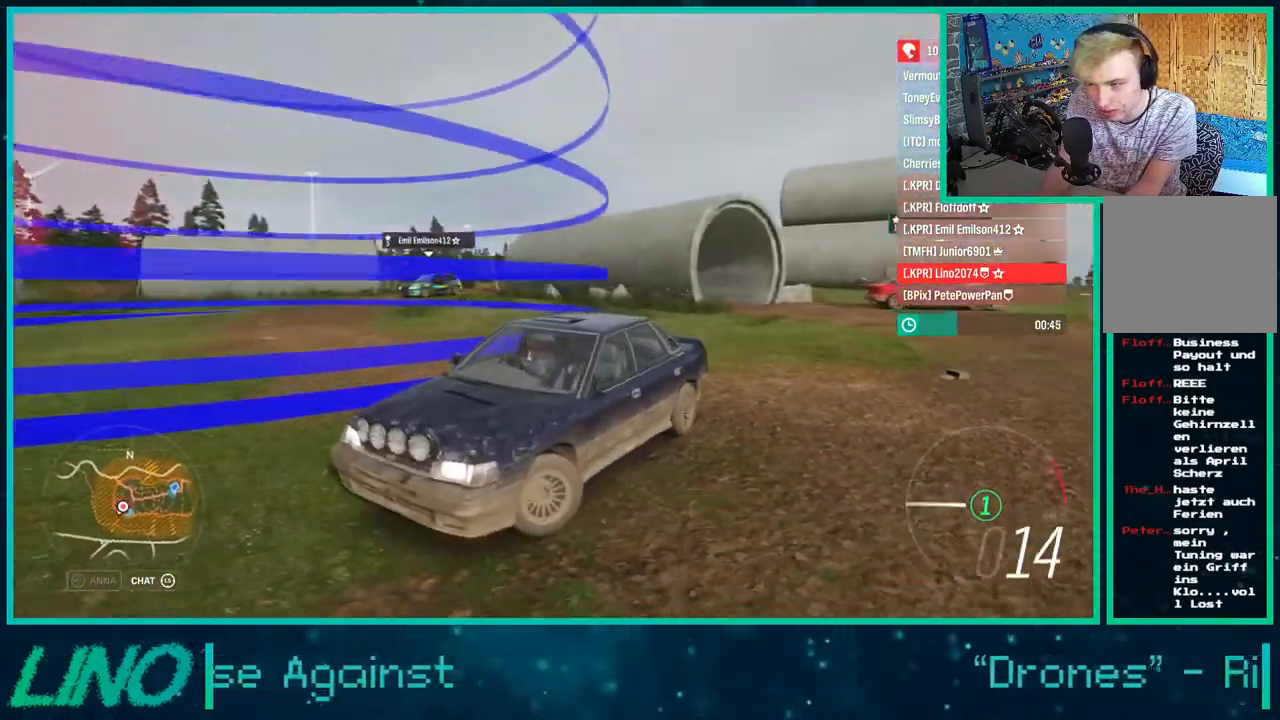
{"buttons": ["R2"], "left_stick": "right", "right_stick": "down-right", "events": []}
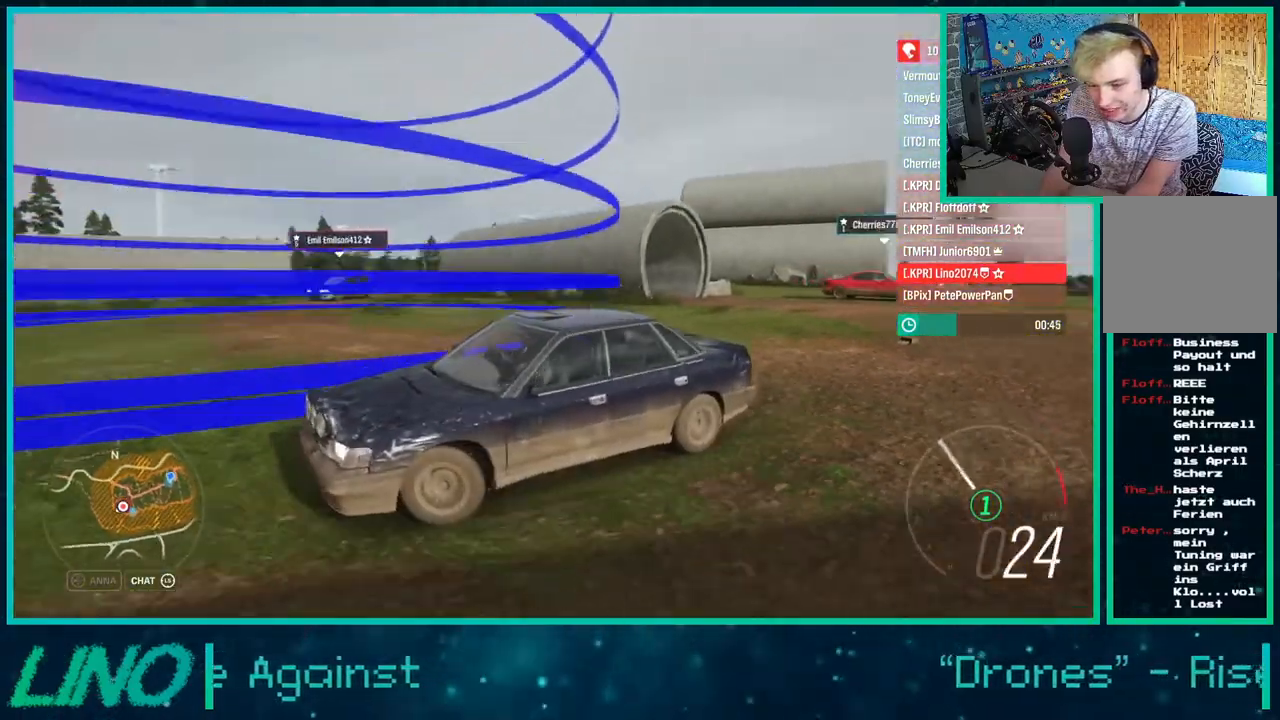
{"buttons": [], "left_stick": "right", "right_stick": "down-right", "events": [[333, "R2", "up"]]}
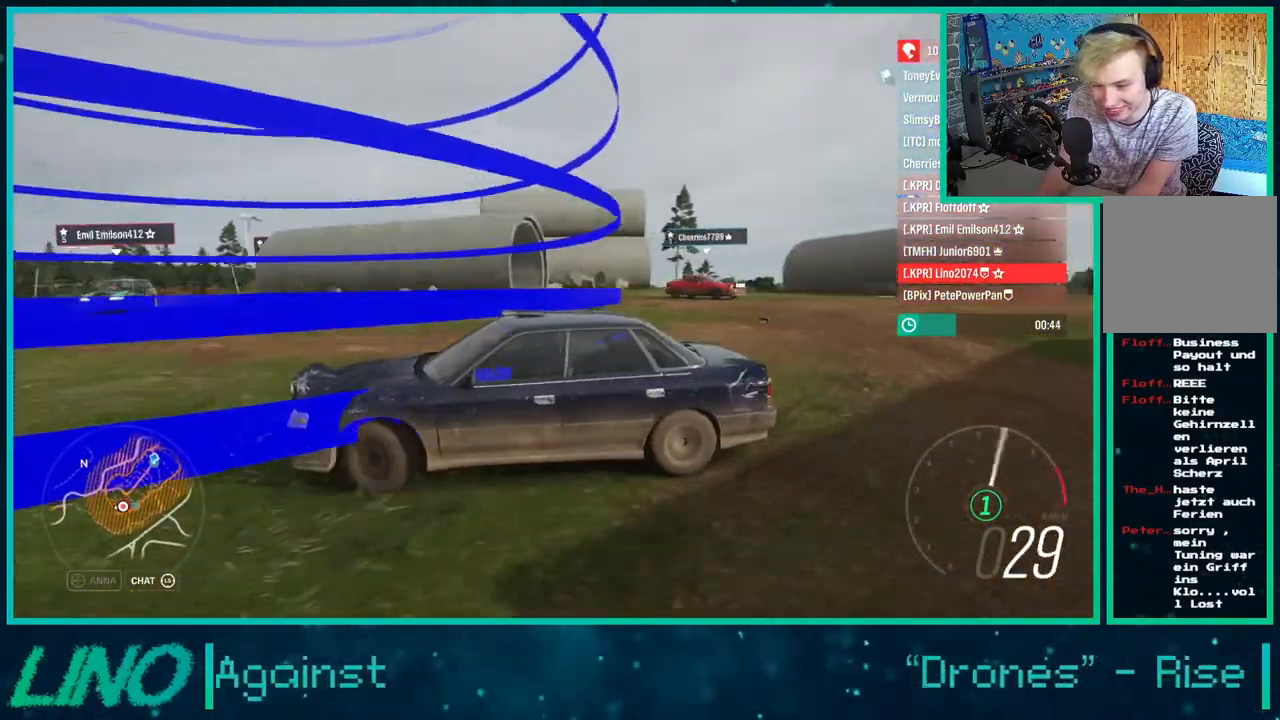
{"buttons": [], "left_stick": "right", "right_stick": "down-right", "events": []}
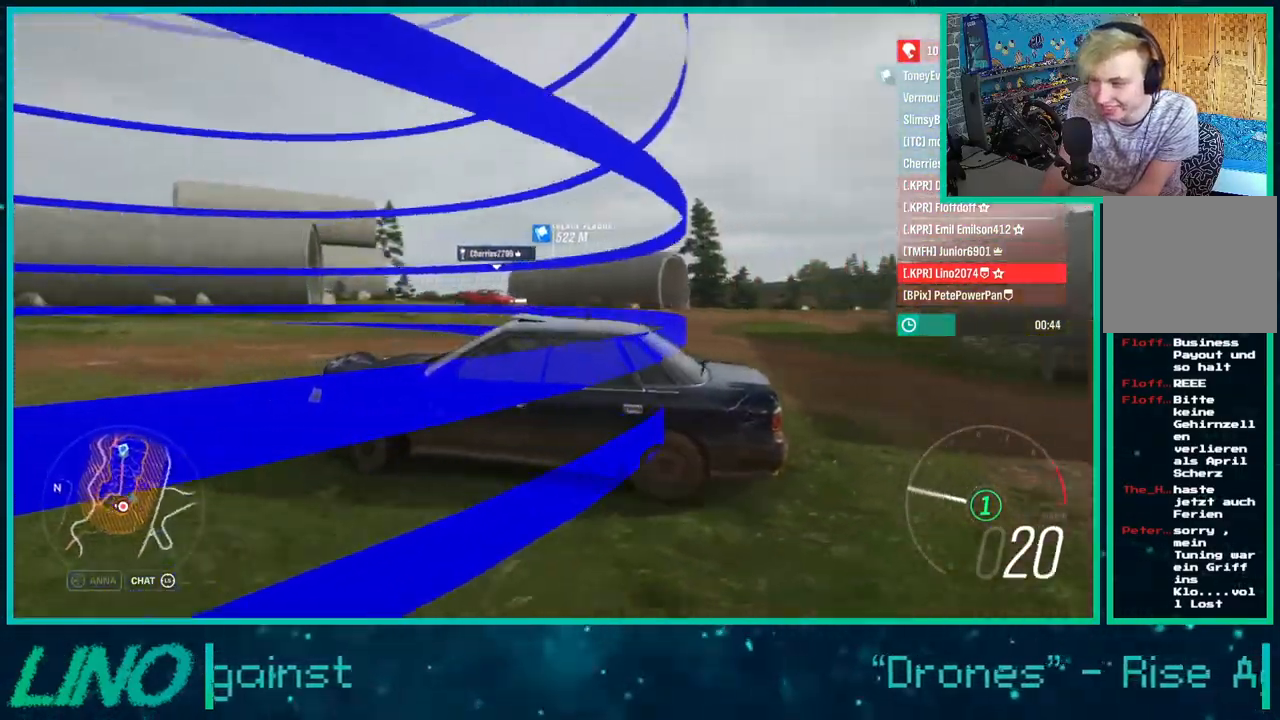
{"buttons": [], "left_stick": "right", "right_stick": "right", "events": [[367, "right_stick", "right"]]}
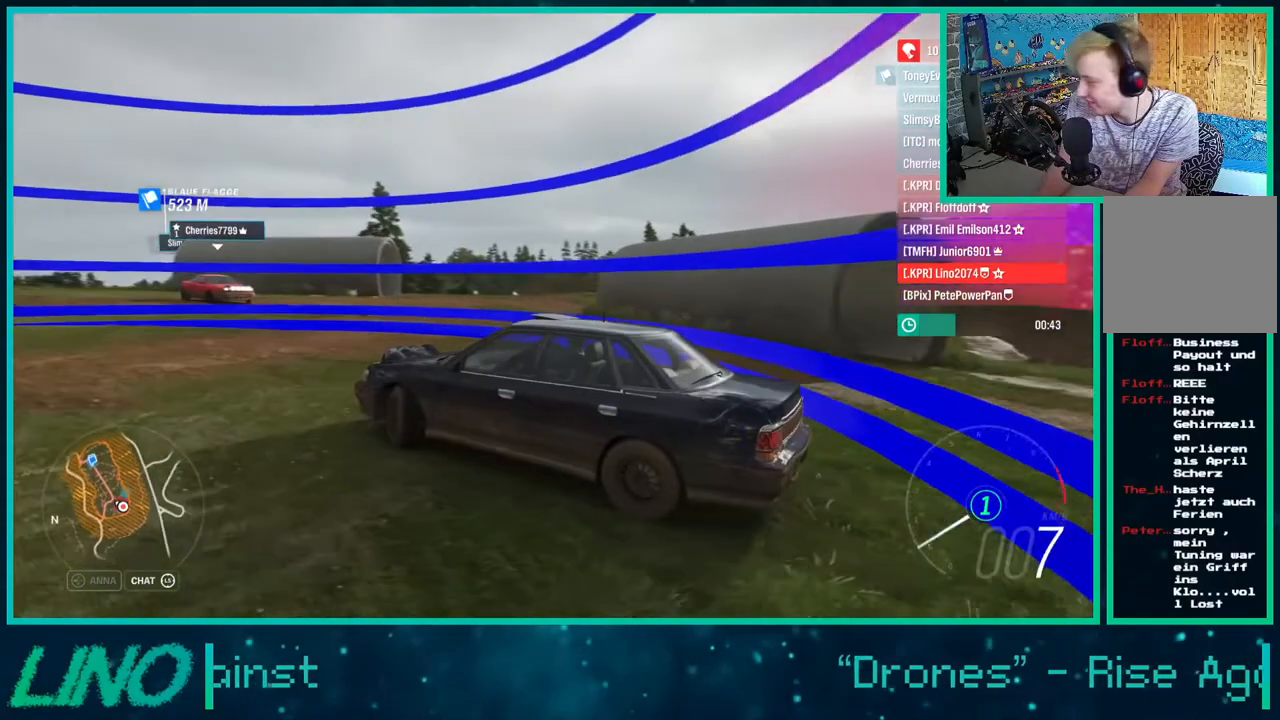
{"buttons": [], "left_stick": "right", "right_stick": "up-right", "events": [[450, "right_stick", "up-right"]]}
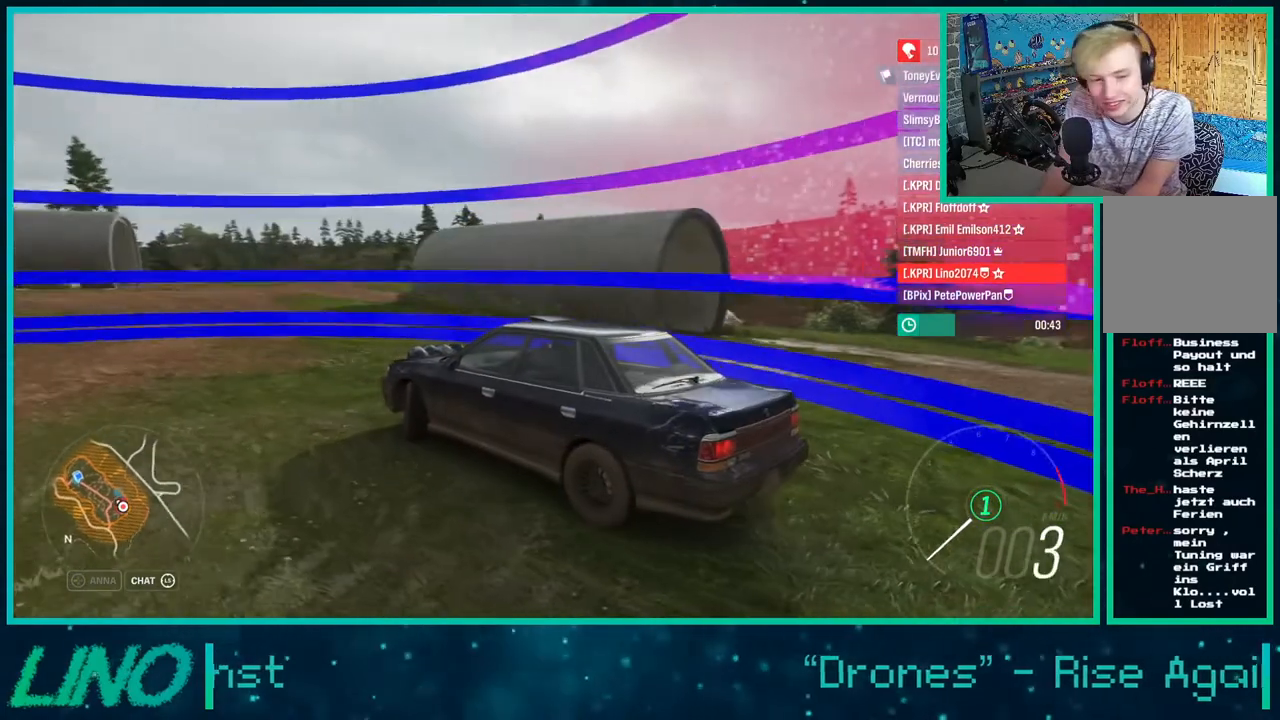
{"buttons": ["R2"], "left_stick": "right", "right_stick": "up-right", "events": [[300, "R2", "down"]]}
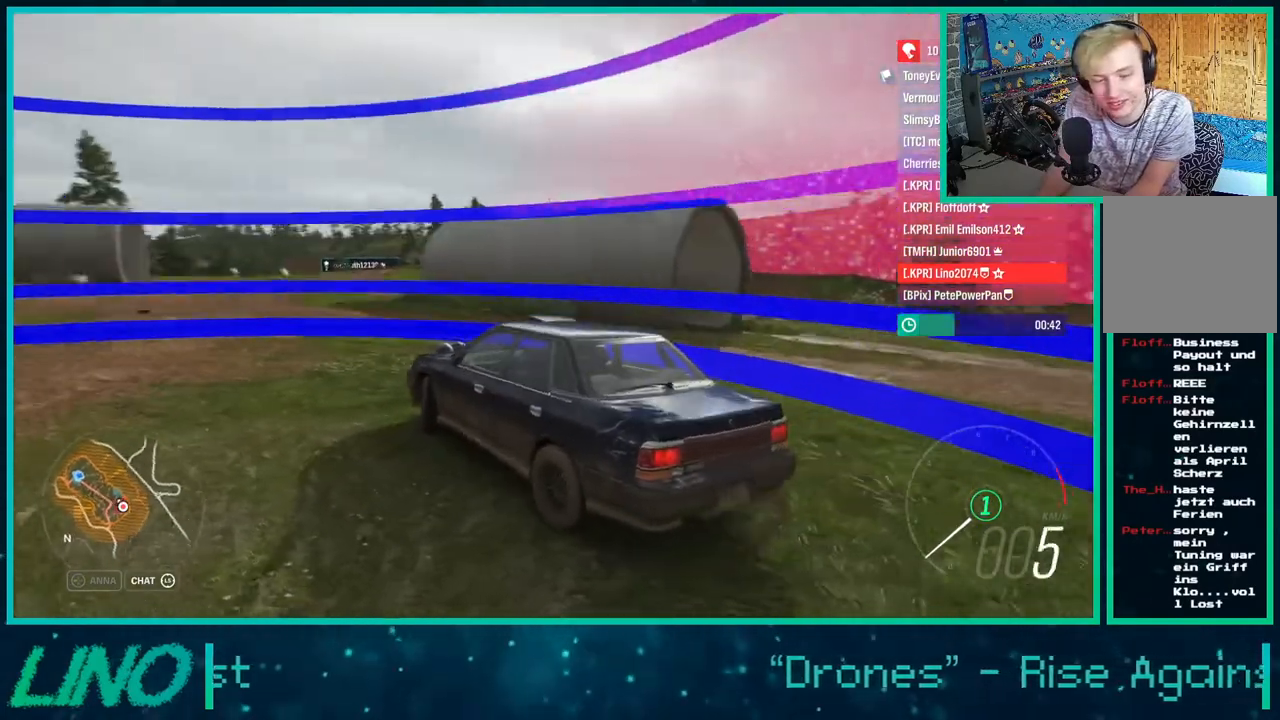
{"buttons": ["R2"], "left_stick": "right", "right_stick": "up", "events": [[450, "right_stick", "up"]]}
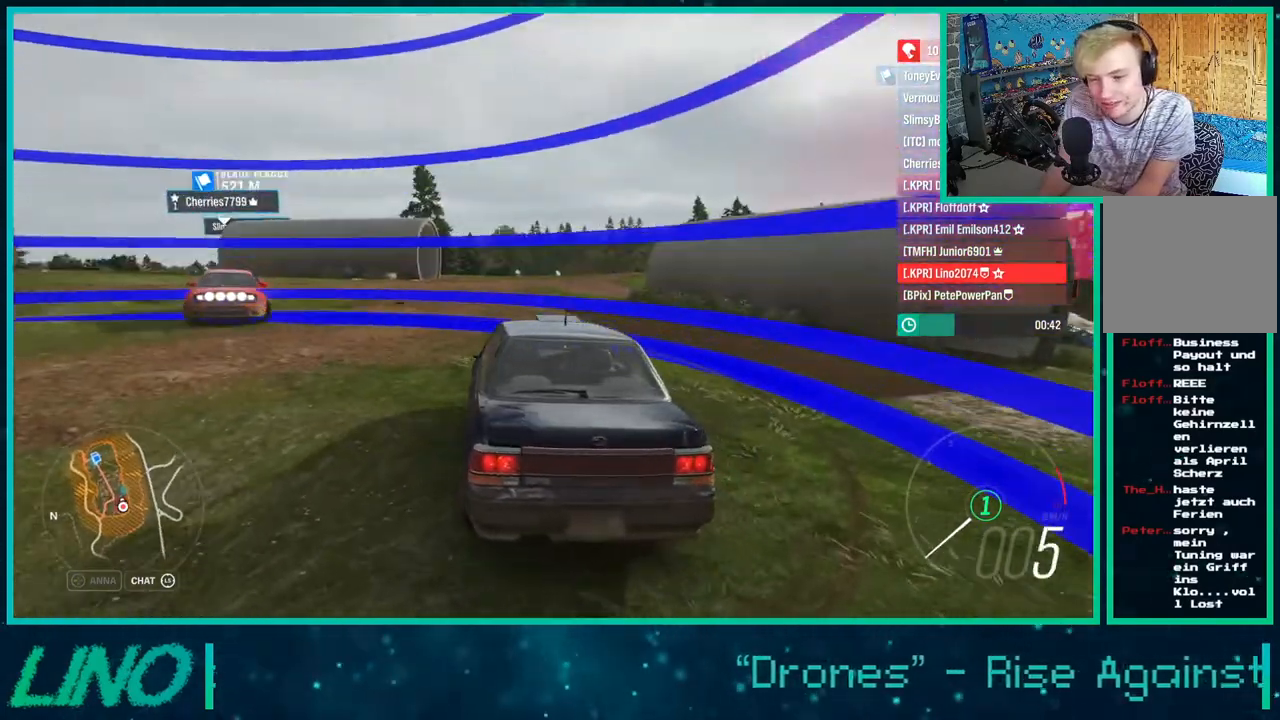
{"buttons": ["R2"], "left_stick": "right", "right_stick": "up", "events": []}
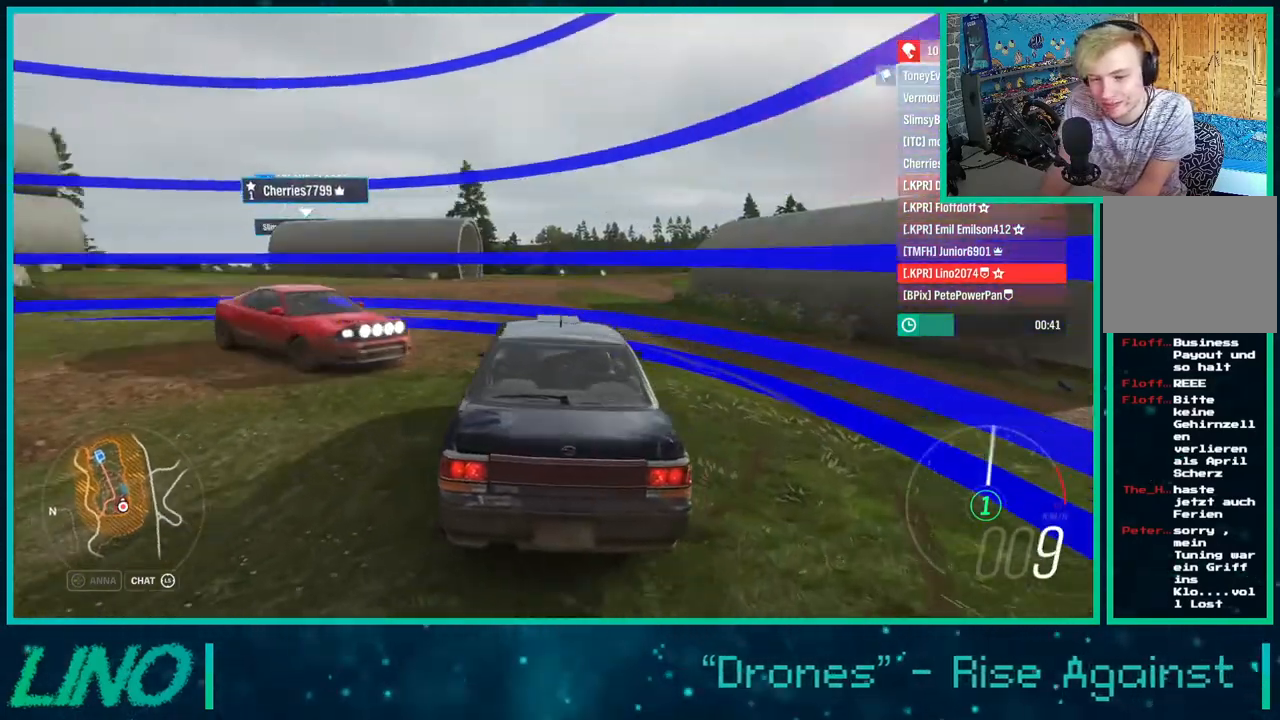
{"buttons": ["R2"], "left_stick": "down-left", "right_stick": "up", "events": [[250, "left_stick", "center"], [350, "left_stick", "down-left"]]}
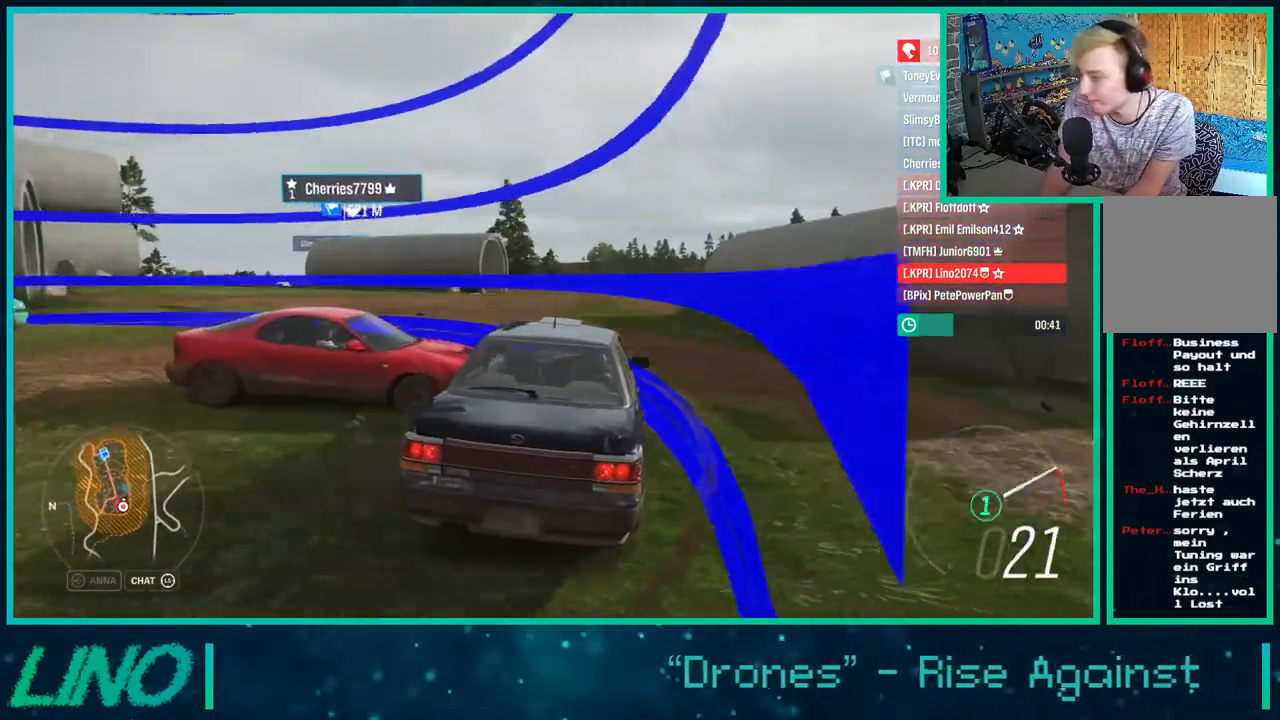
{"buttons": ["R2"], "left_stick": "down-left", "right_stick": "up", "events": []}
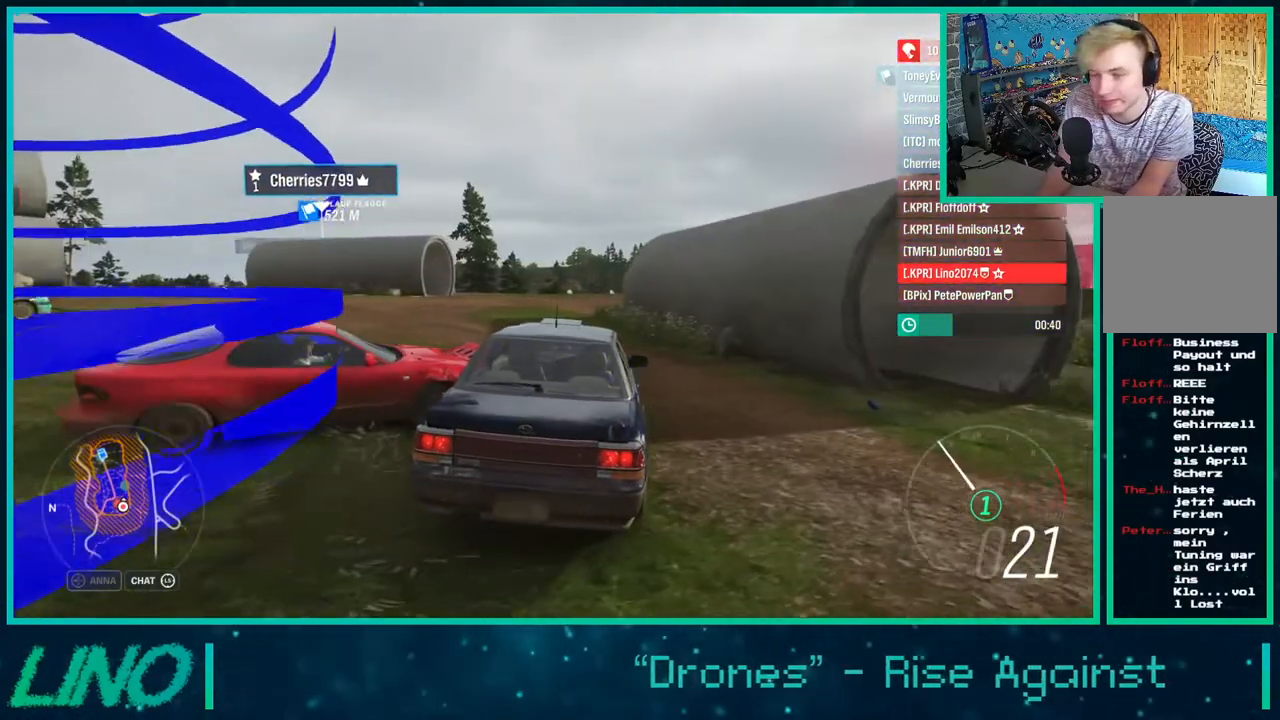
{"buttons": ["R2"], "left_stick": "down-left", "right_stick": "up", "events": []}
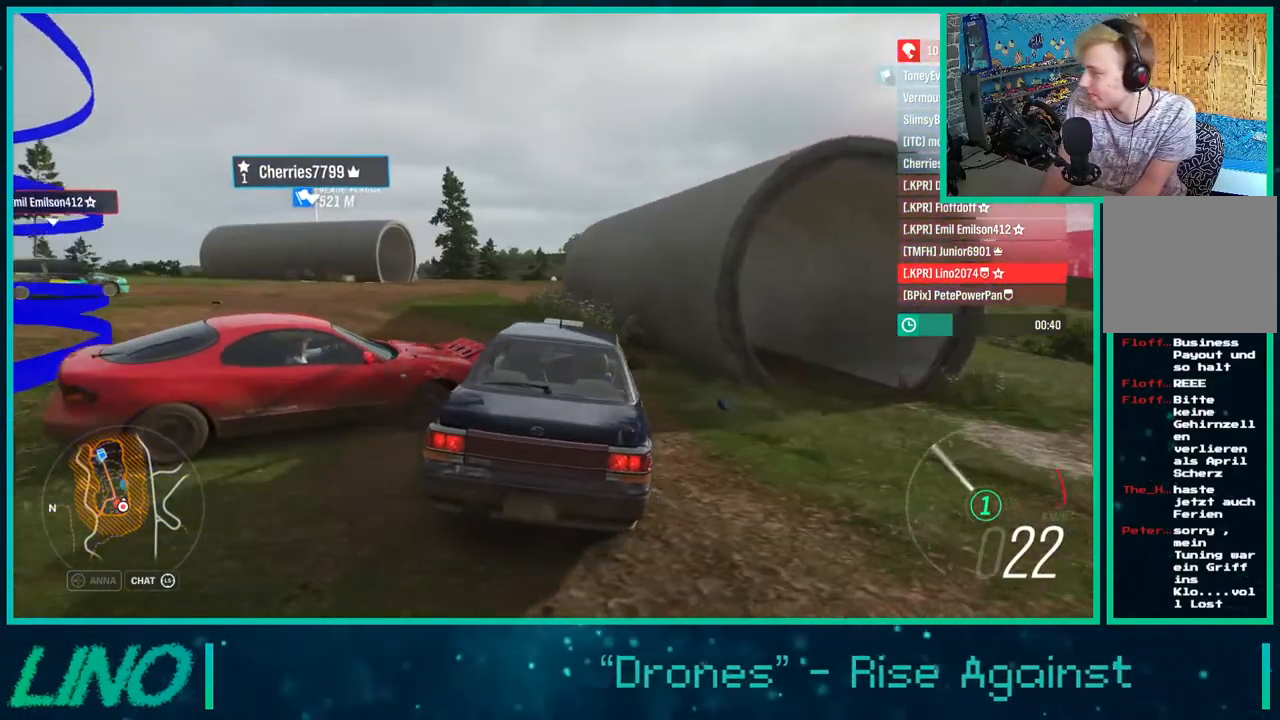
{"buttons": ["R2"], "left_stick": "down-left", "right_stick": "up", "events": []}
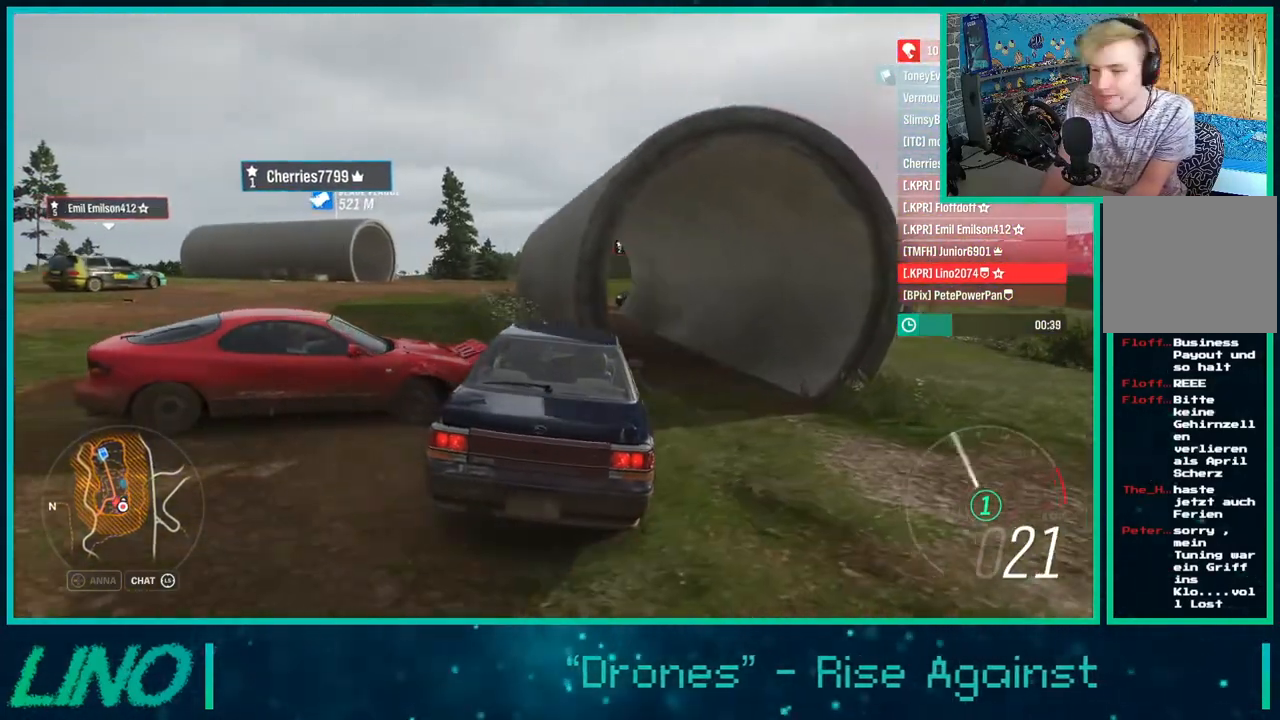
{"buttons": ["R2"], "left_stick": "center", "right_stick": "up", "events": [[467, "left_stick", "center"]]}
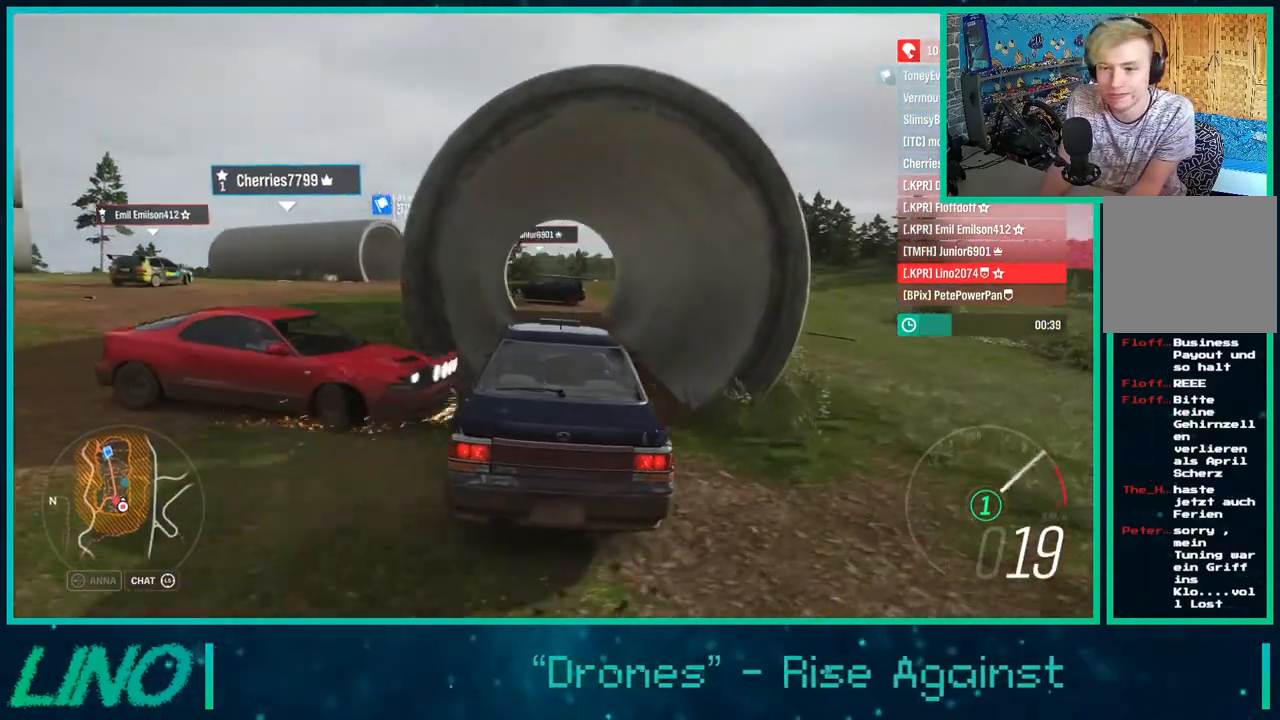
{"buttons": ["R2"], "left_stick": "right", "right_stick": "center", "events": [[133, "left_stick", "right"], [467, "right_stick", "center"]]}
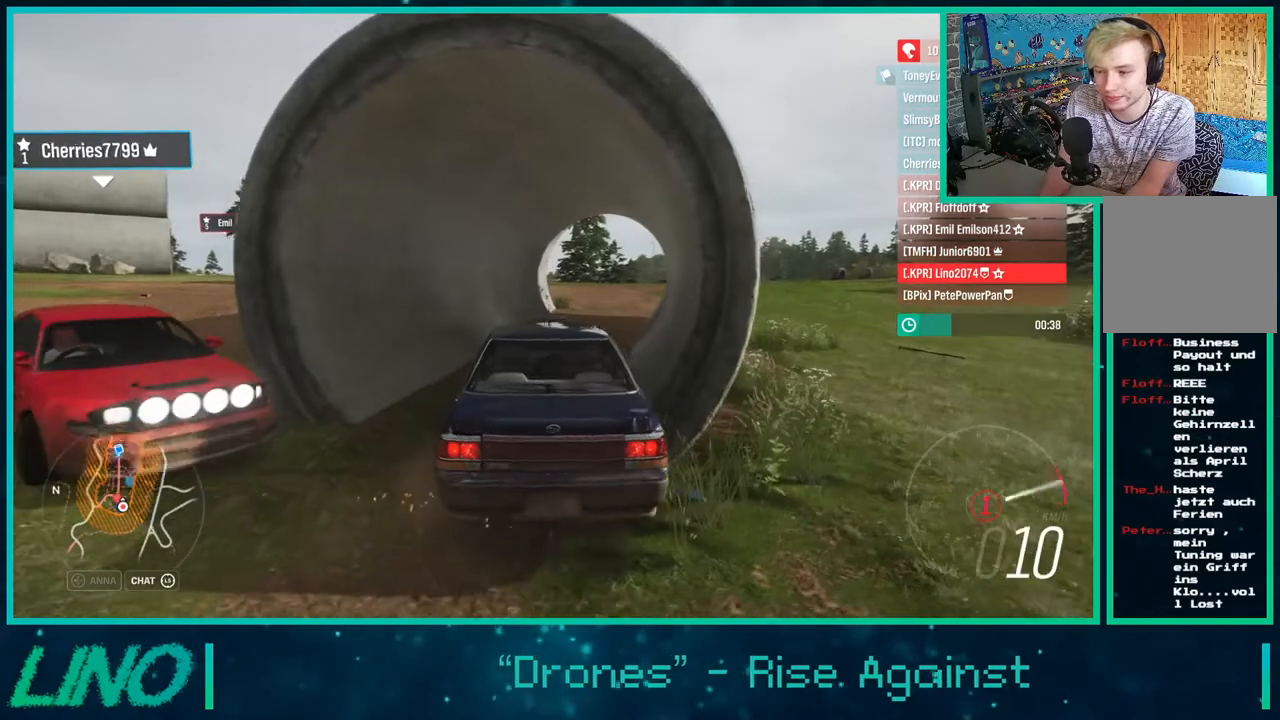
{"buttons": ["R2"], "left_stick": "right", "right_stick": "center", "events": []}
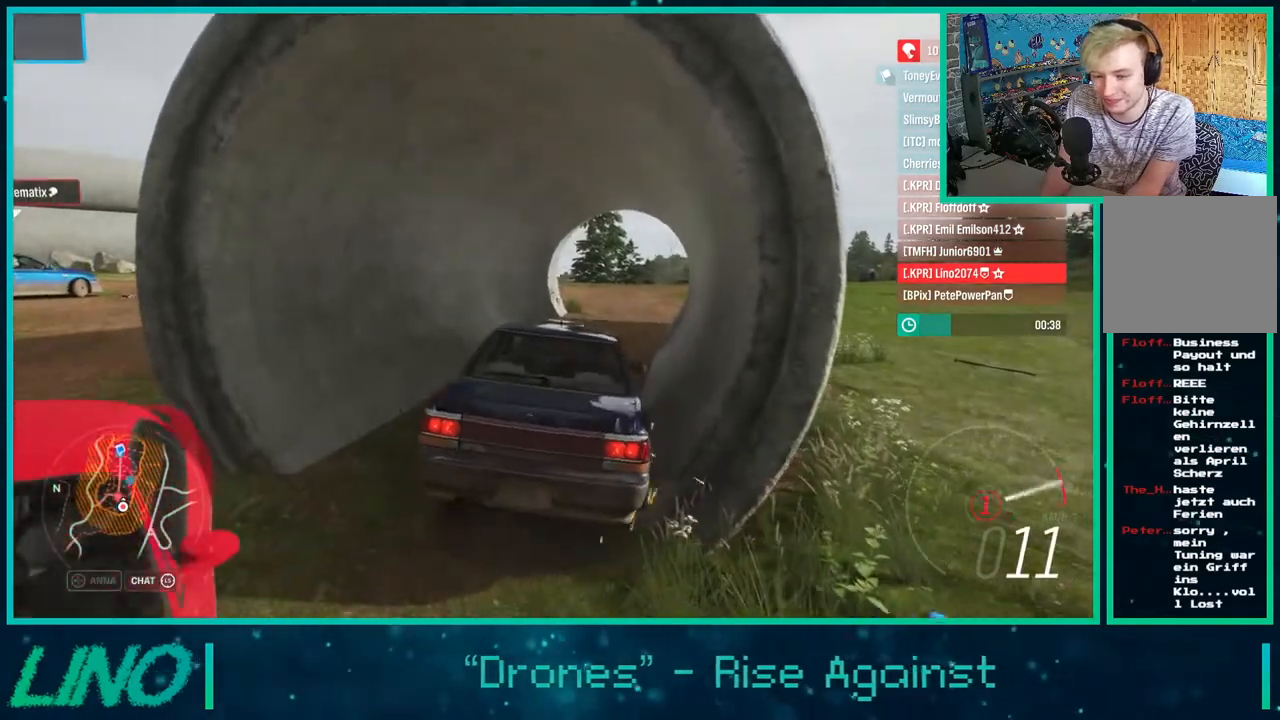
{"buttons": ["R2"], "left_stick": "down-left", "right_stick": "center", "events": [[67, "left_stick", "center"], [267, "left_stick", "down-left"]]}
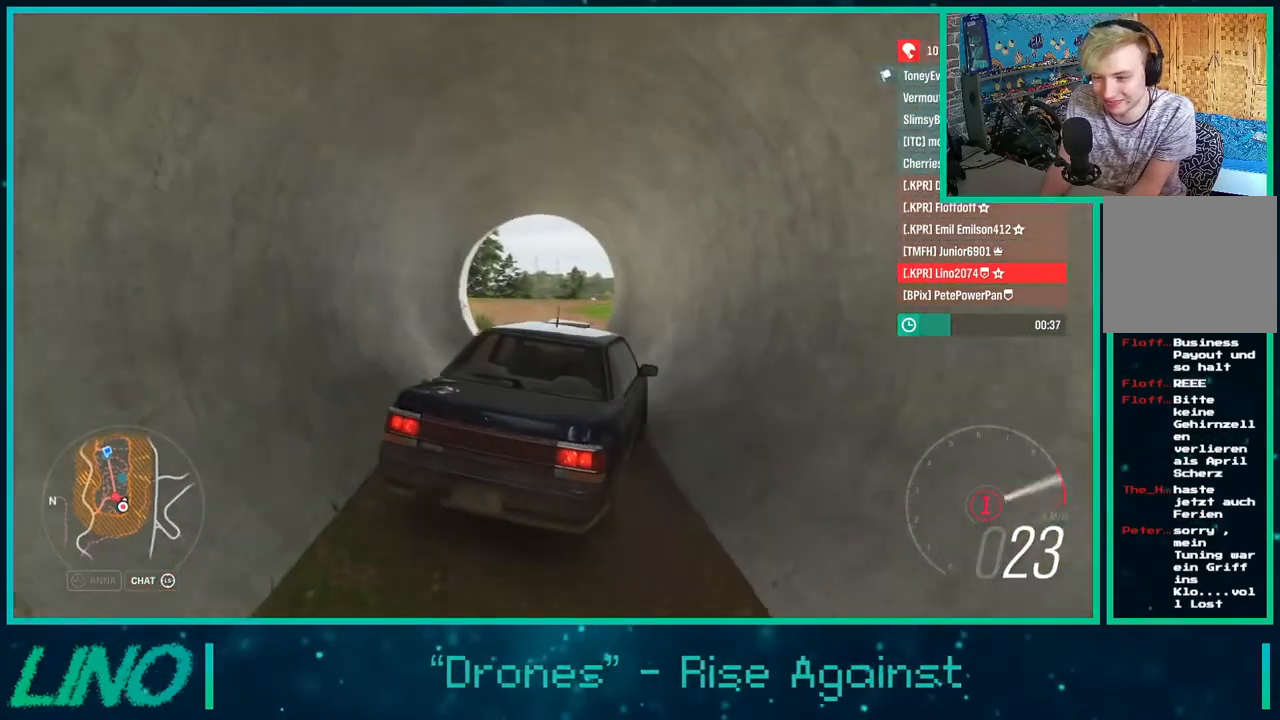
{"buttons": ["R2"], "left_stick": "down-left", "right_stick": "down-left", "events": [[183, "right_stick", "down-left"]]}
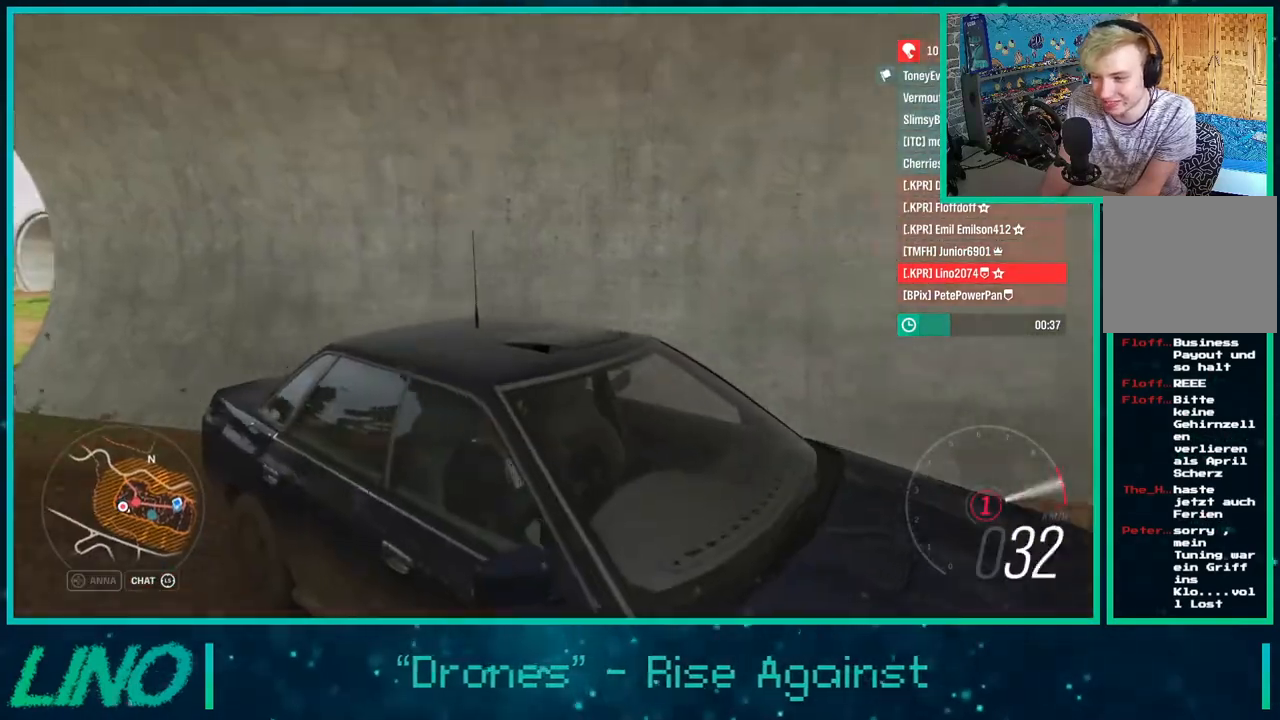
{"buttons": ["R2"], "left_stick": "down-left", "right_stick": "center", "events": [[167, "right_stick", "center"]]}
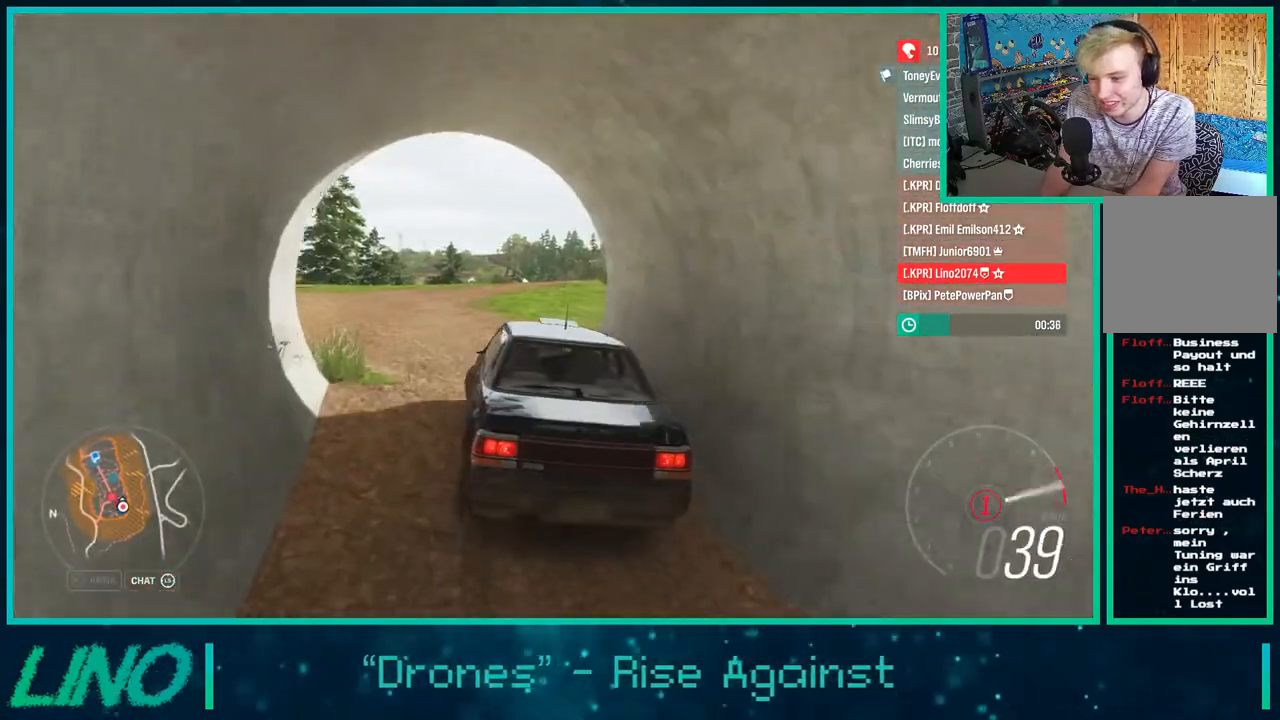
{"buttons": [], "left_stick": "center", "right_stick": "center", "events": [[50, "R2", "up"], [167, "left_stick", "center"]]}
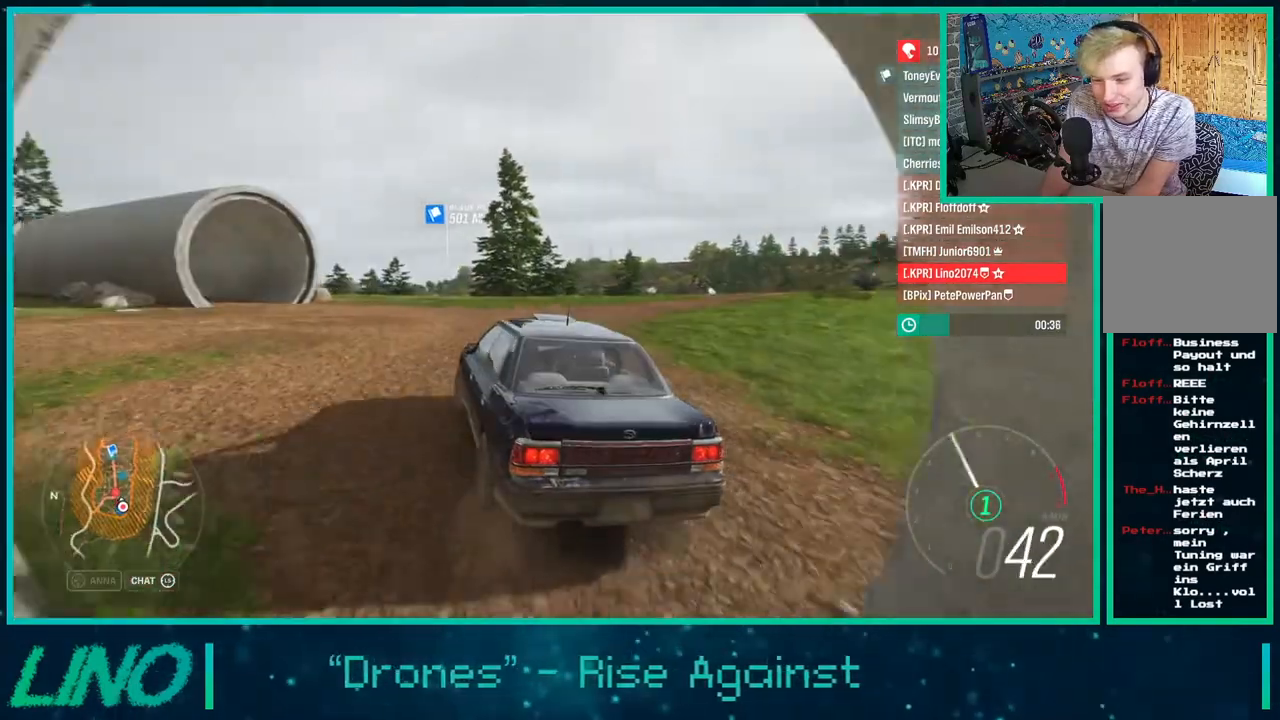
{"buttons": ["R2"], "left_stick": "right", "right_stick": "center", "events": [[333, "R2", "down"], [350, "left_stick", "right"]]}
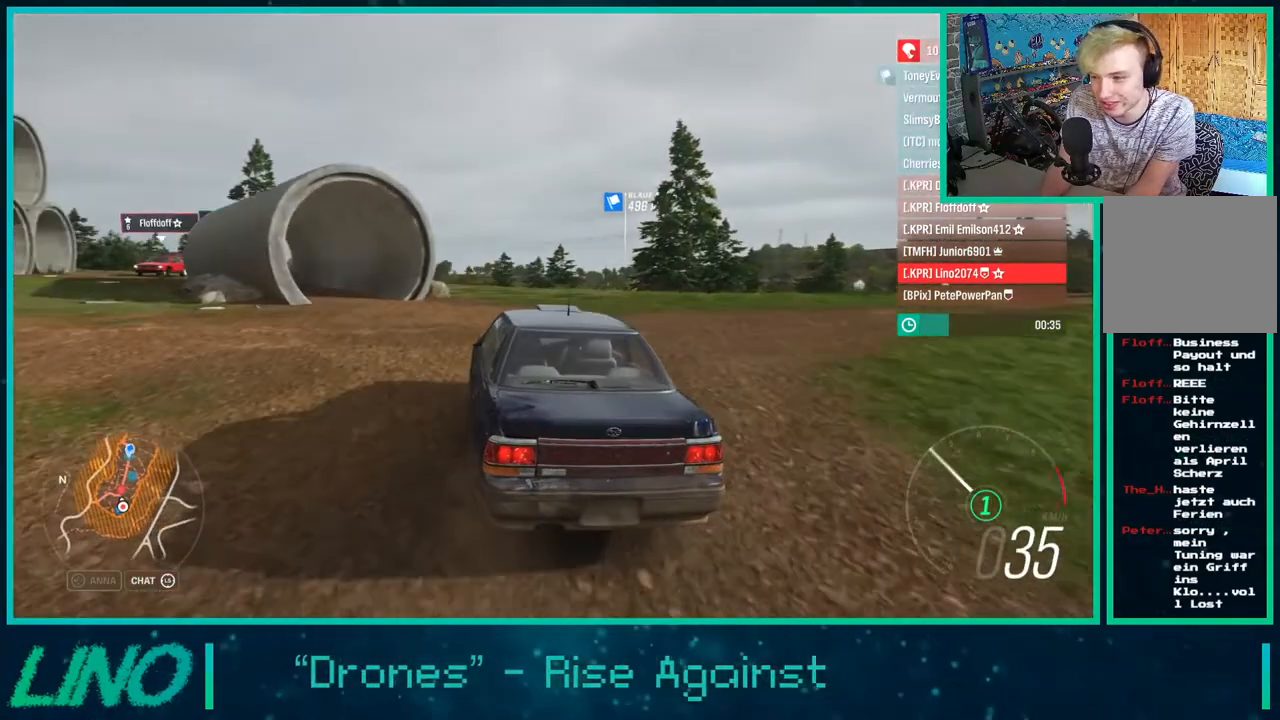
{"buttons": ["R2"], "left_stick": "down-left", "right_stick": "center", "events": [[100, "R2", "up"], [133, "X", "down"], [217, "left_stick", "center"], [250, "X", "up"], [350, "left_stick", "down-left"], [417, "R2", "down"]]}
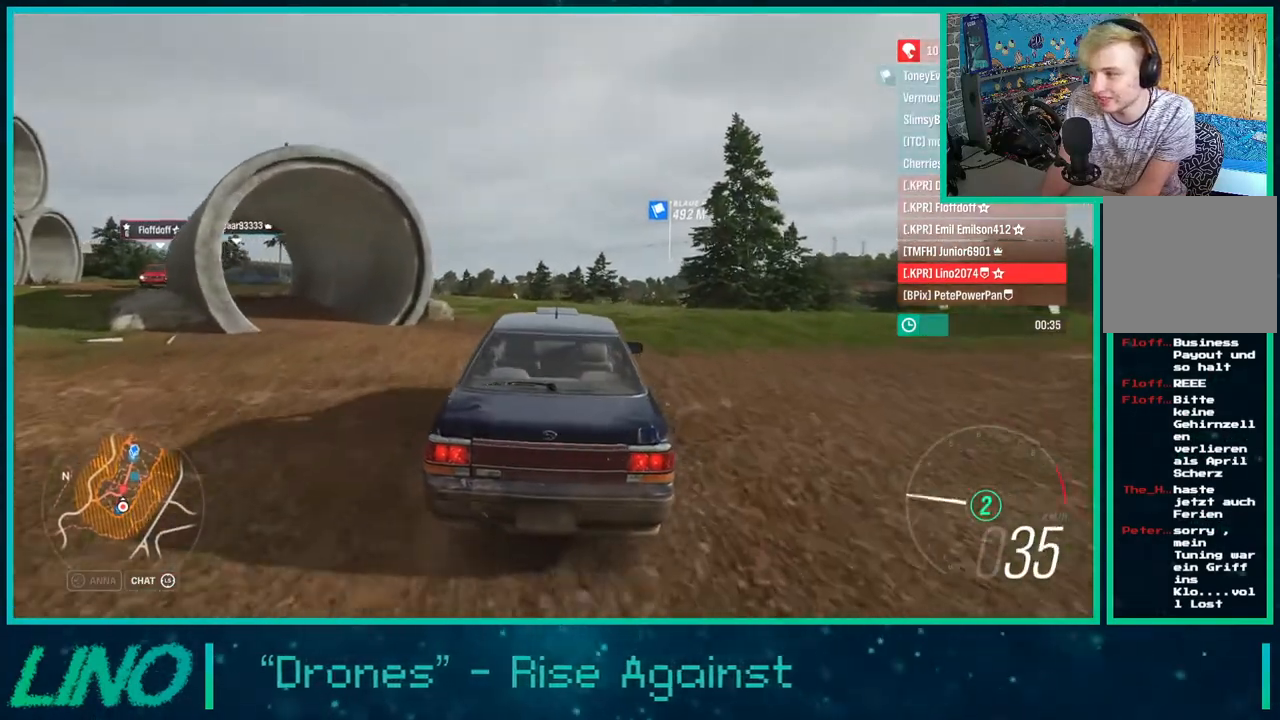
{"buttons": ["R2"], "left_stick": "center", "right_stick": "center", "events": [[383, "left_stick", "center"]]}
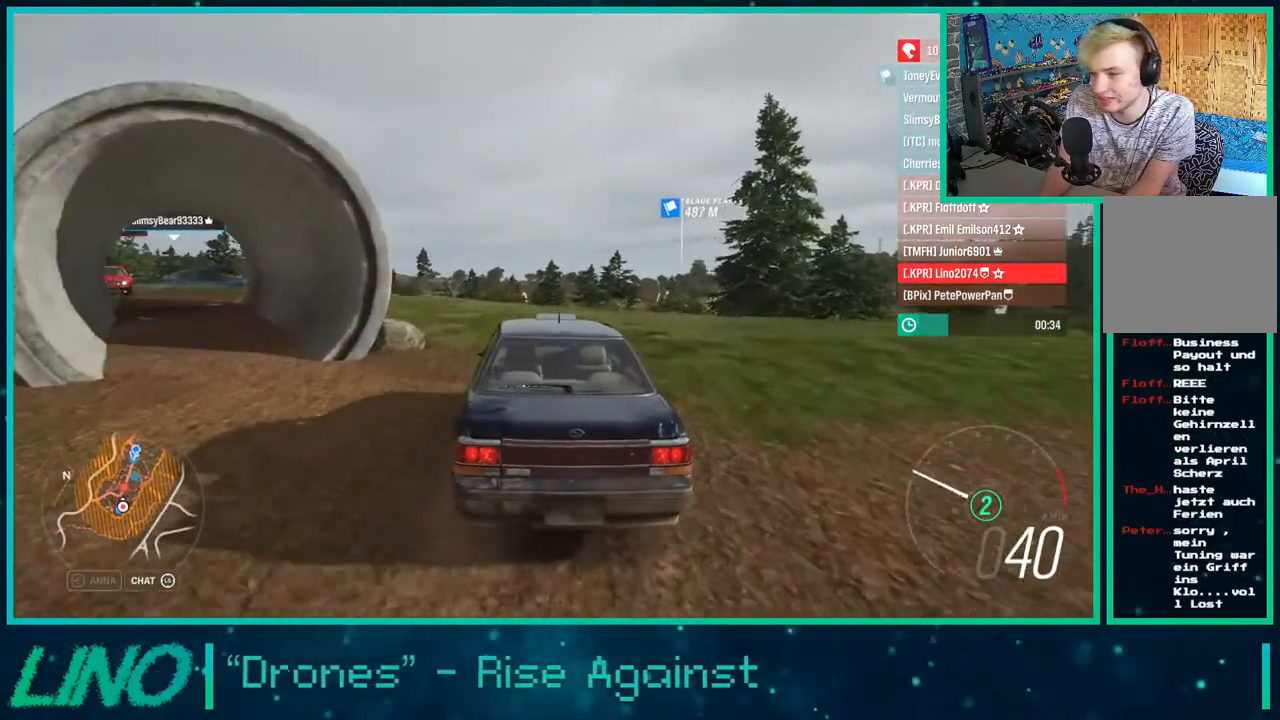
{"buttons": ["R2"], "left_stick": "down-left", "right_stick": "center", "events": [[400, "left_stick", "down-left"]]}
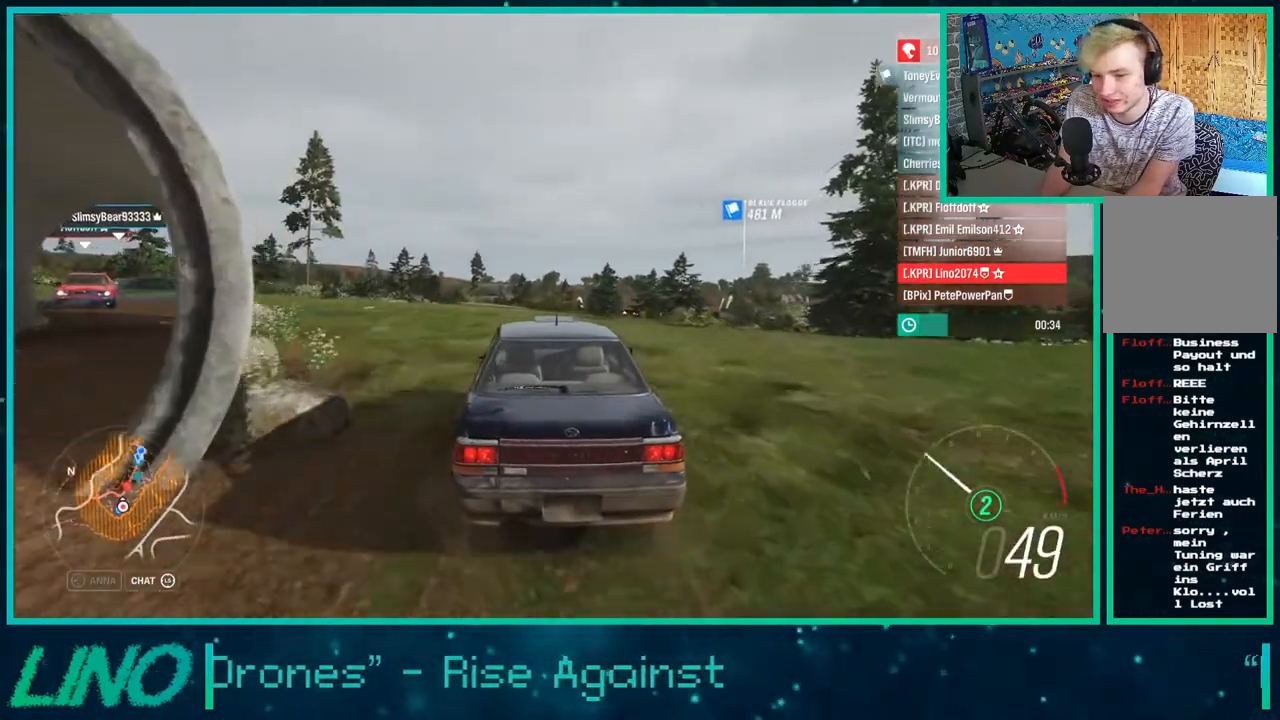
{"buttons": ["L2"], "left_stick": "center", "right_stick": "center", "events": [[217, "left_stick", "center"], [300, "left_stick", "right"], [417, "R2", "up"], [433, "L2", "down"], [450, "left_stick", "center"]]}
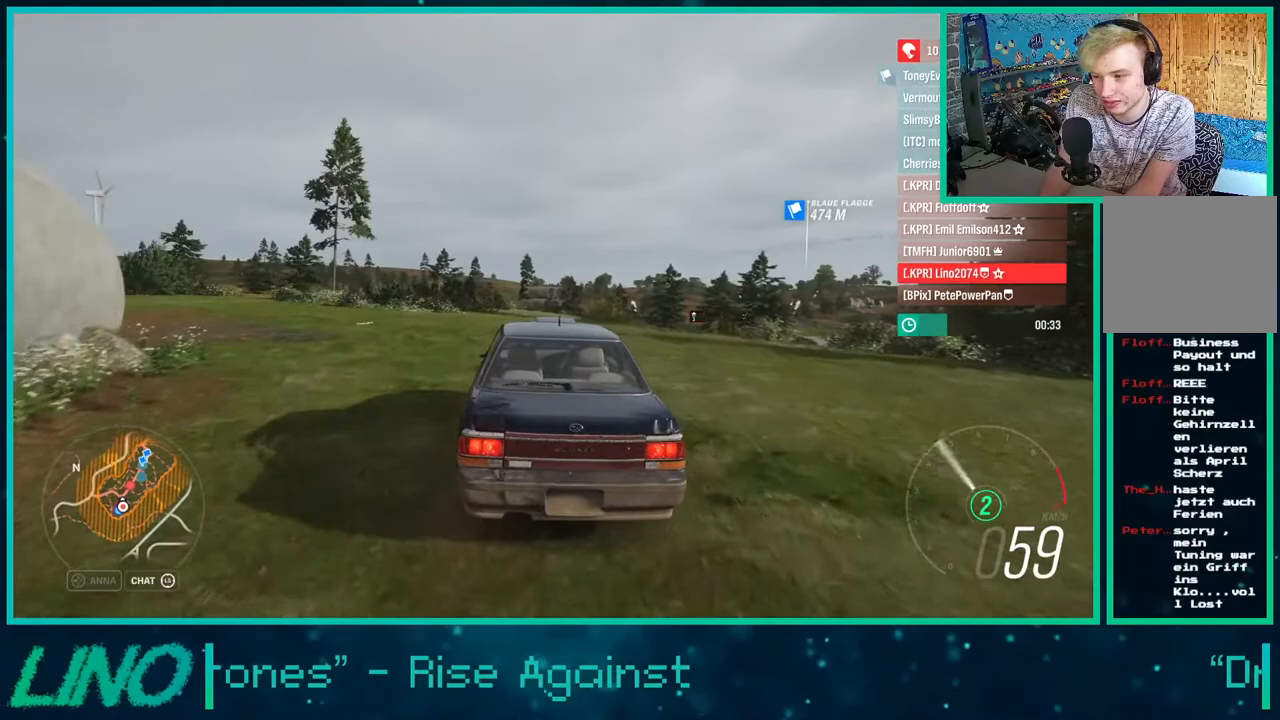
{"buttons": ["L2"], "left_stick": "down-left", "right_stick": "center", "events": [[17, "left_stick", "down-left"], [133, "X", "down"], [283, "X", "up"]]}